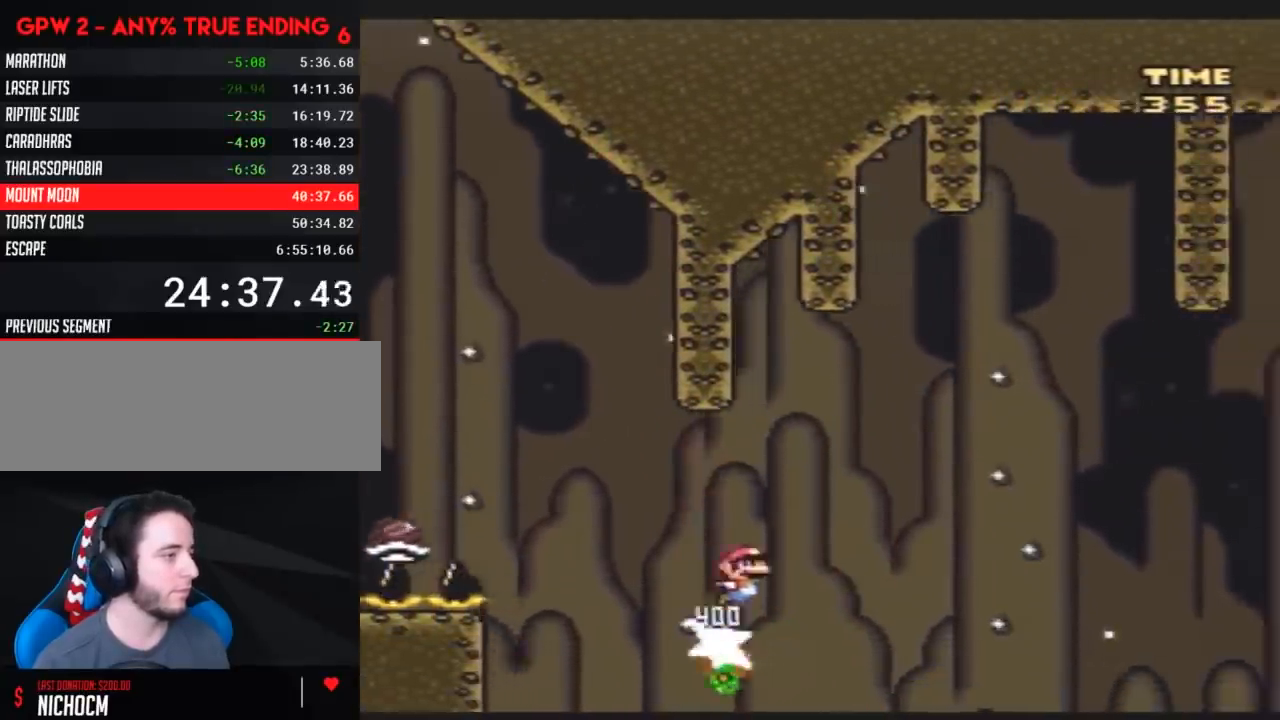
Gameplay with a controller (Nintendo layout); each line is a JSON object with the inputs held at the frame after it. "events" lists button and stick changes between this image and that frame as [ms after this image, input, new state], when the widget could be followed in between. Not read: L3 R3.
{"buttons": ["B", "Y", "DPAD_RIGHT"], "events": []}
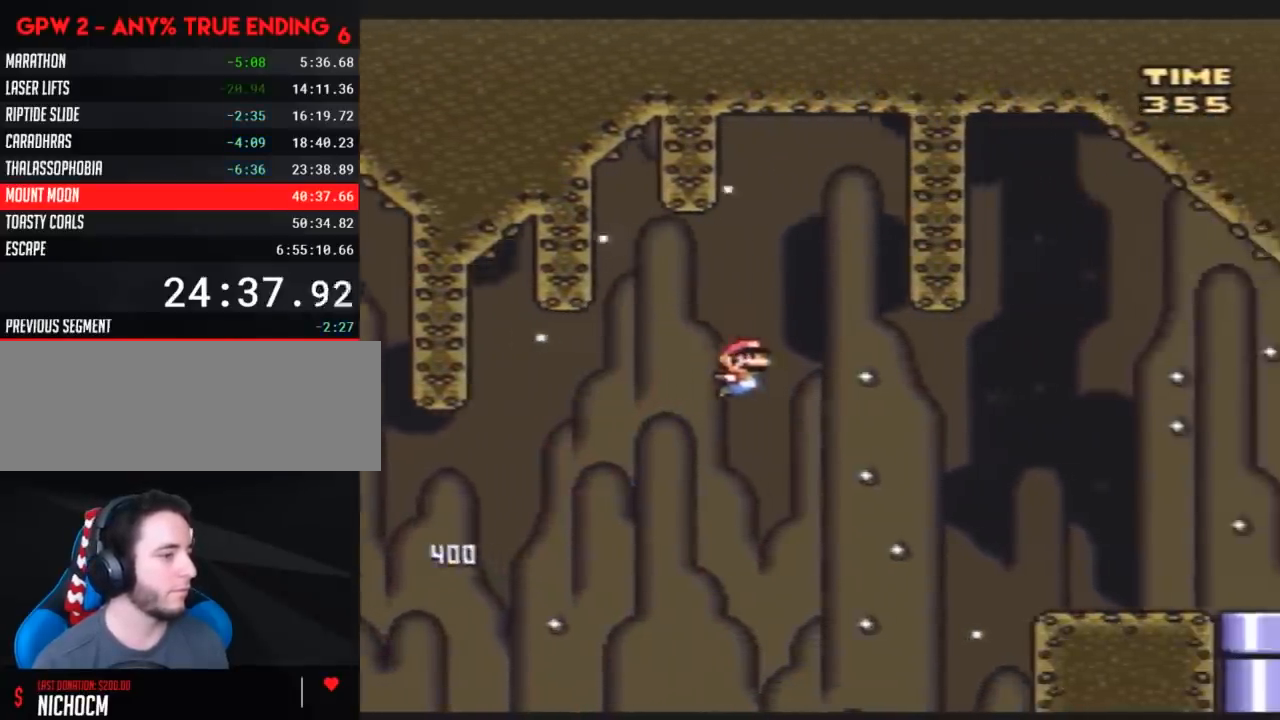
{"buttons": ["B", "Y", "DPAD_RIGHT"], "events": []}
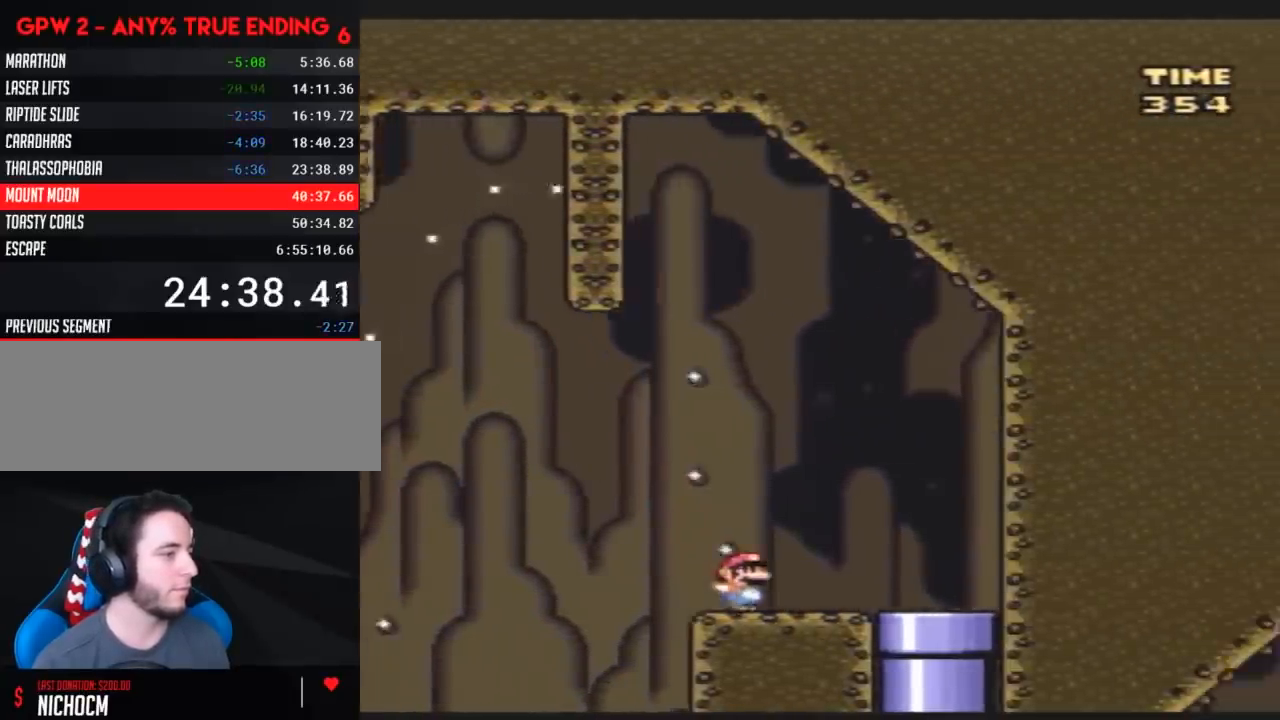
{"buttons": ["Y"], "events": [[200, "B", "up"], [200, "DPAD_DOWN", "down"], [267, "DPAD_RIGHT", "up"], [483, "DPAD_DOWN", "up"]]}
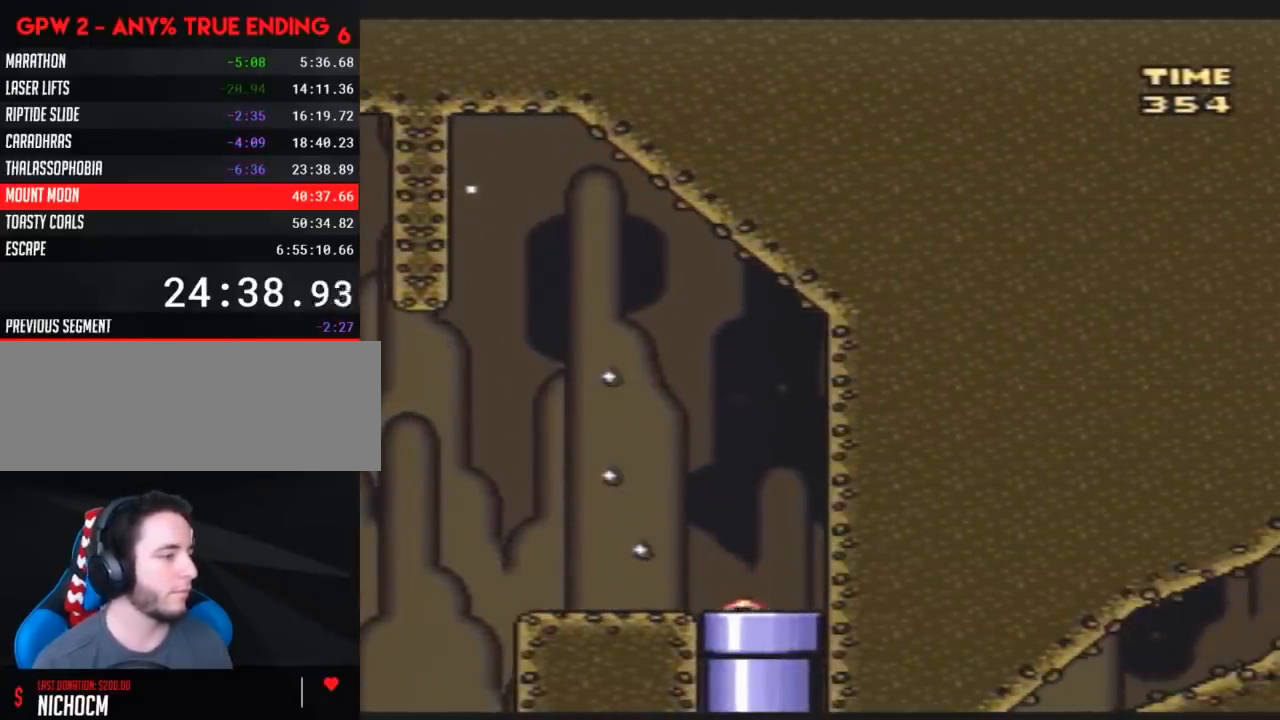
{"buttons": [], "events": [[233, "Y", "up"]]}
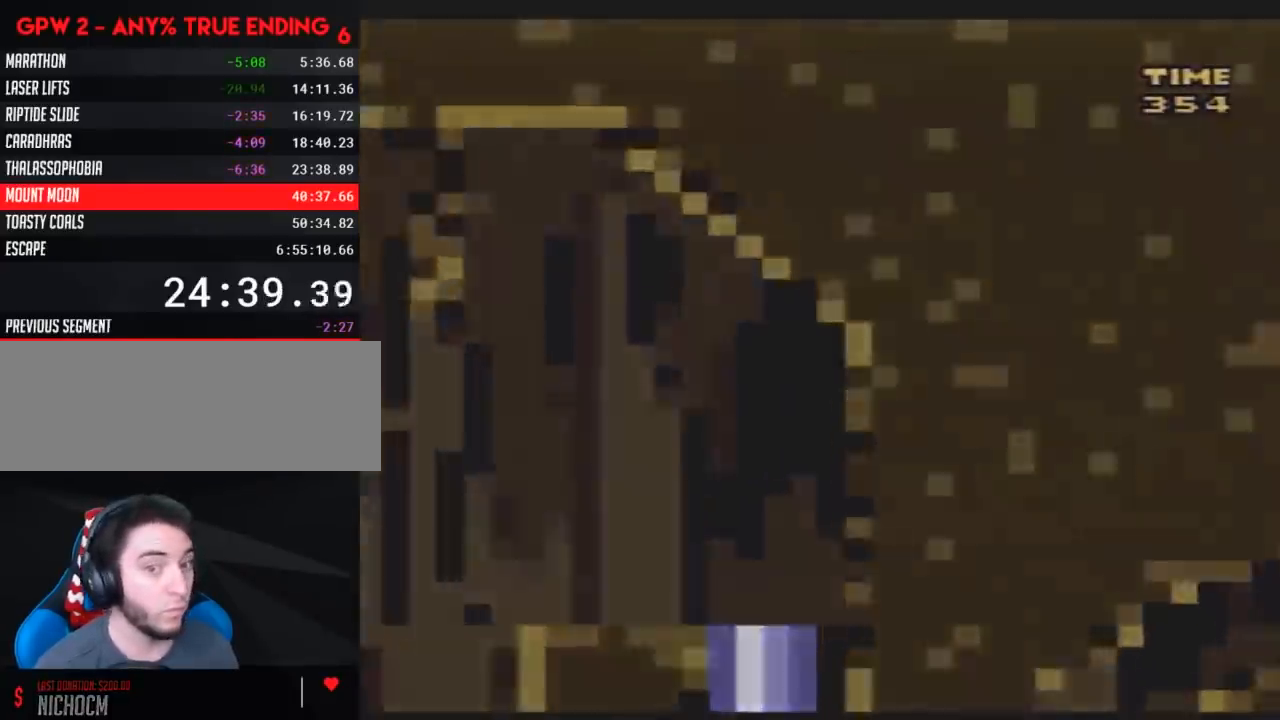
{"buttons": [], "events": []}
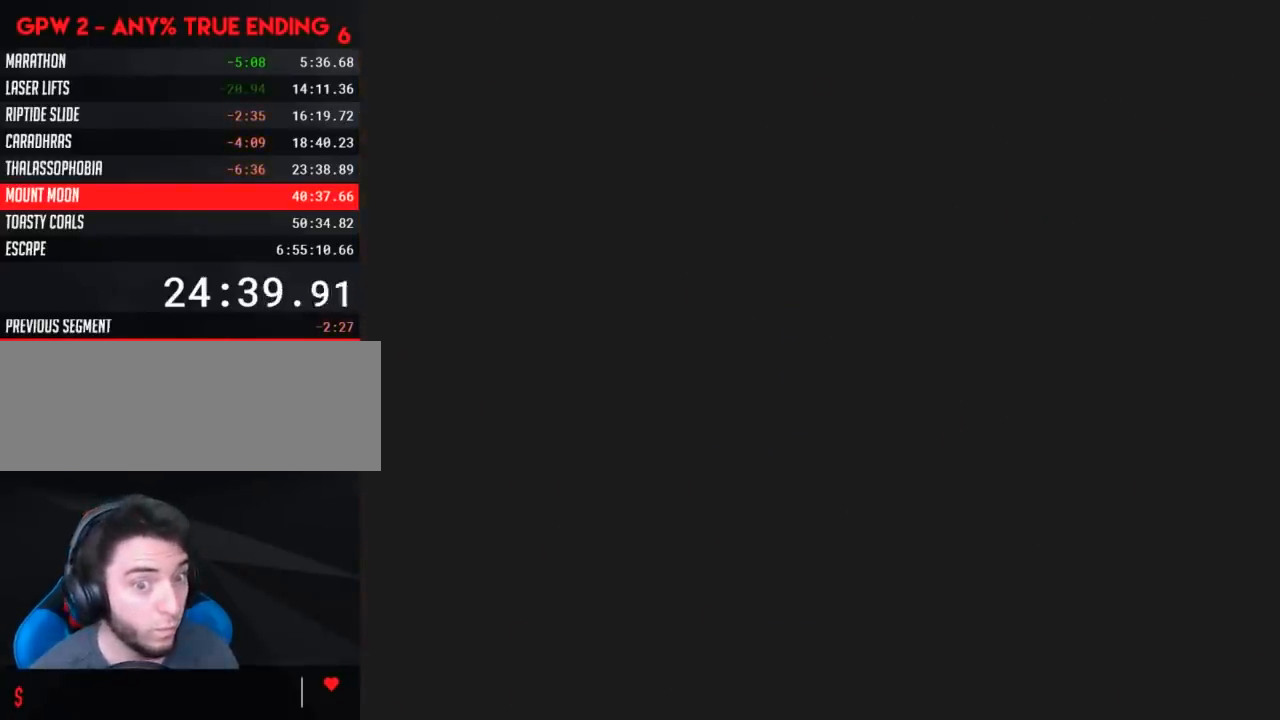
{"buttons": [], "events": []}
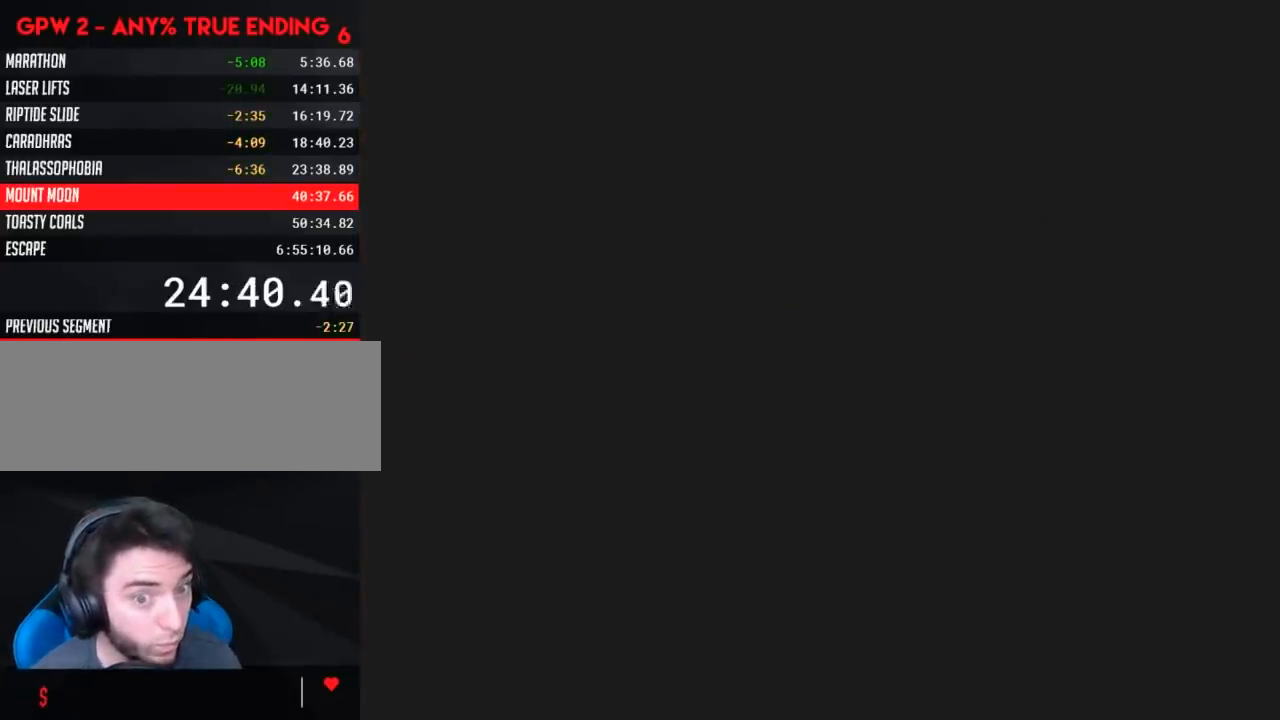
{"buttons": [], "events": []}
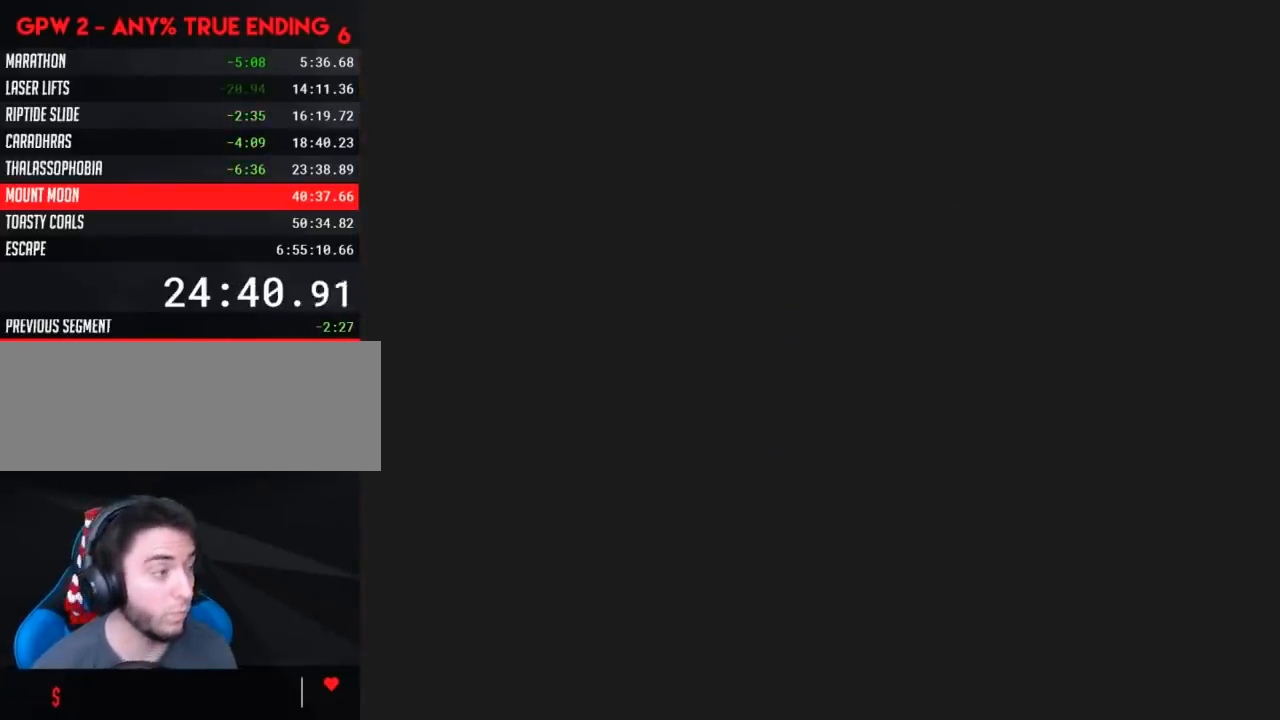
{"buttons": ["Y"], "events": [[183, "Y", "down"]]}
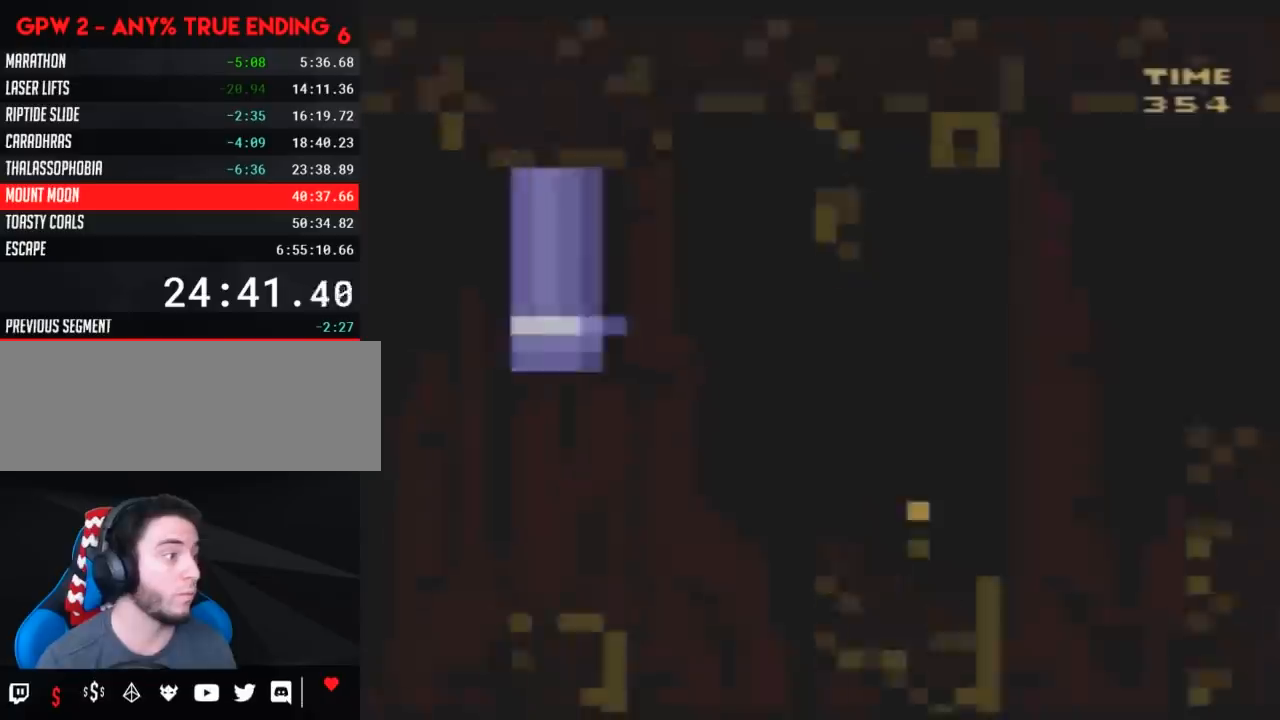
{"buttons": ["Y"], "events": []}
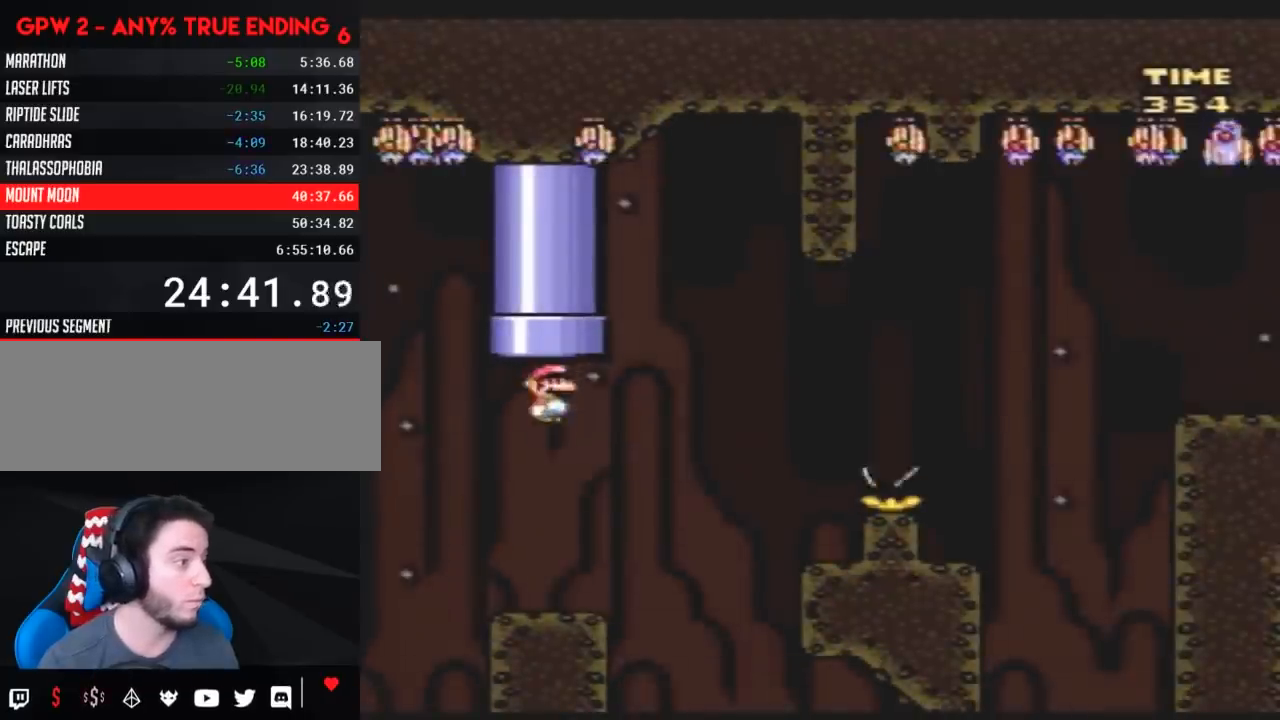
{"buttons": ["A", "Y", "DPAD_RIGHT"], "events": [[100, "DPAD_RIGHT", "down"], [317, "A", "down"]]}
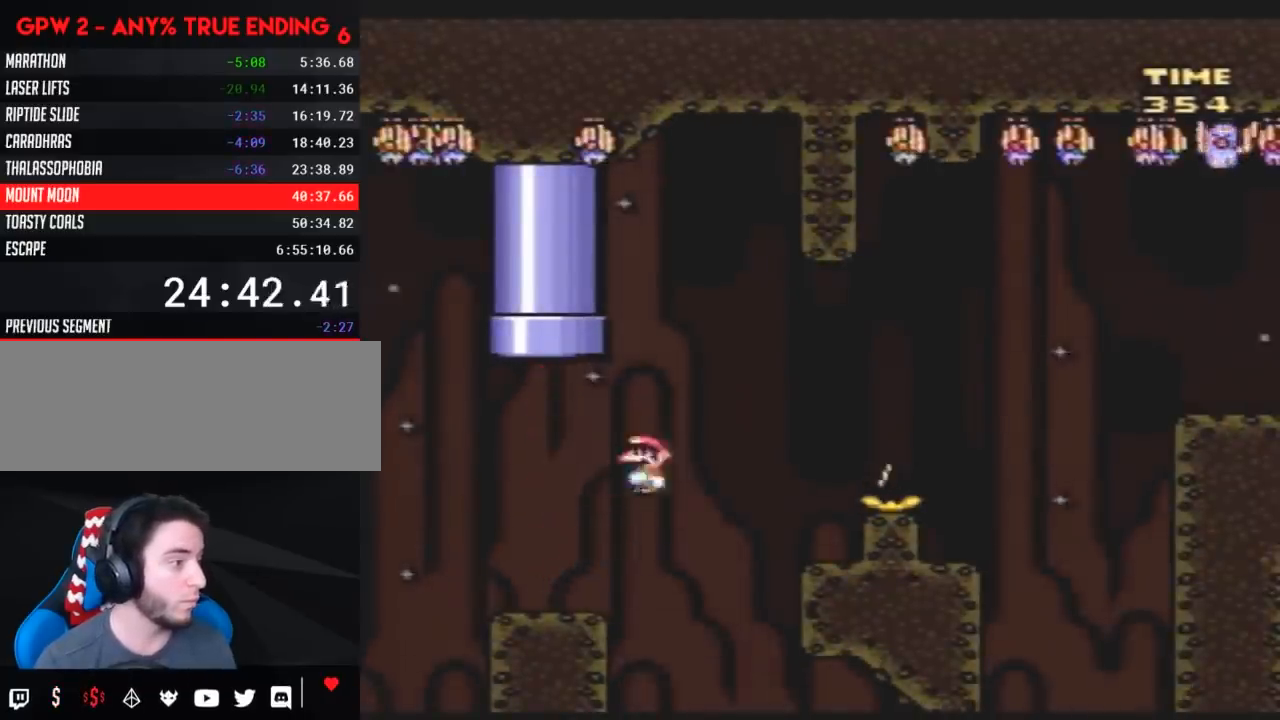
{"buttons": ["A", "Y", "DPAD_RIGHT"], "events": [[33, "A", "up"], [217, "DPAD_RIGHT", "up"], [250, "DPAD_LEFT", "down"], [400, "A", "down"], [400, "DPAD_LEFT", "up"], [400, "DPAD_RIGHT", "down"]]}
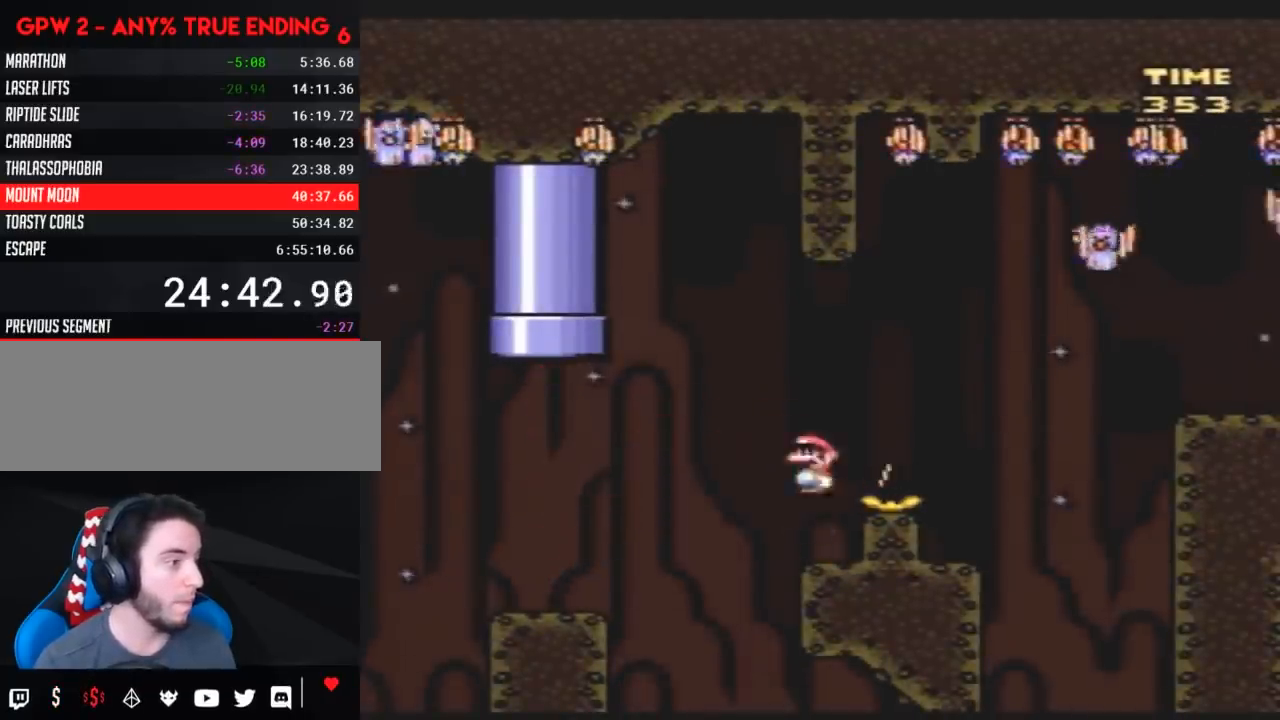
{"buttons": ["Y", "DPAD_LEFT"], "events": [[267, "A", "up"], [350, "DPAD_LEFT", "down"], [350, "DPAD_RIGHT", "up"]]}
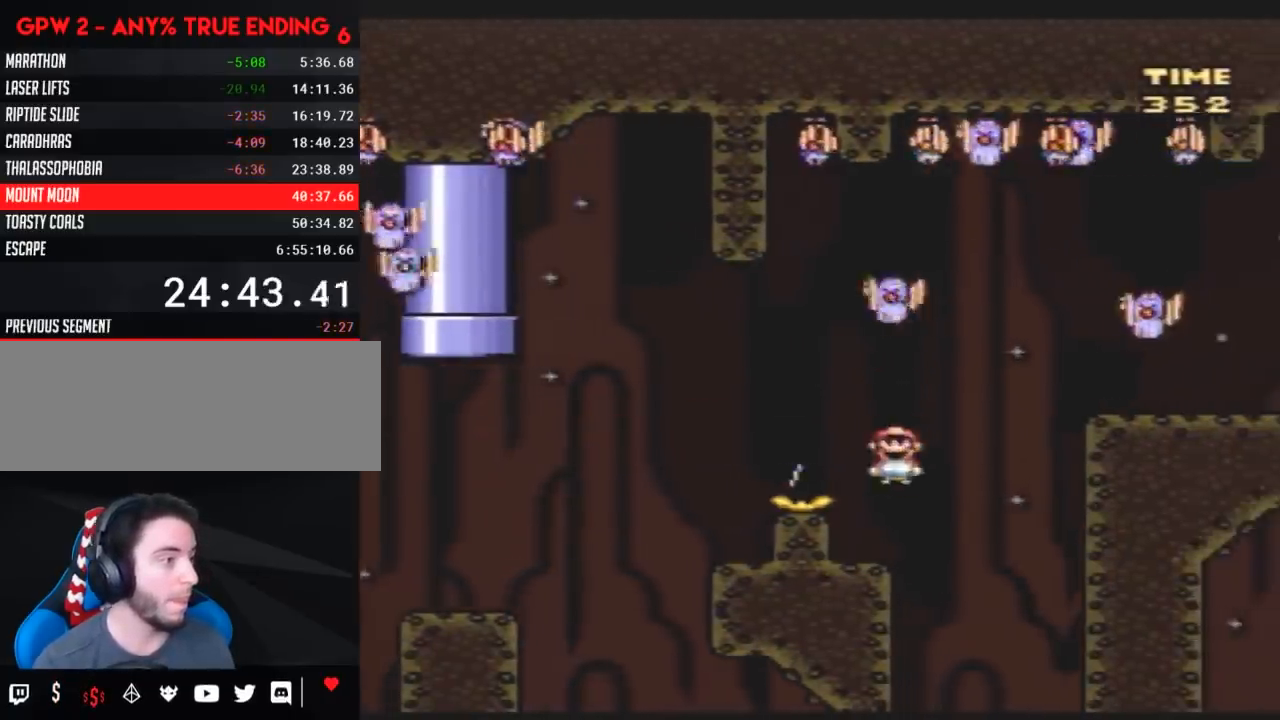
{"buttons": ["Y", "DPAD_RIGHT"], "events": [[267, "DPAD_LEFT", "up"], [350, "DPAD_RIGHT", "down"]]}
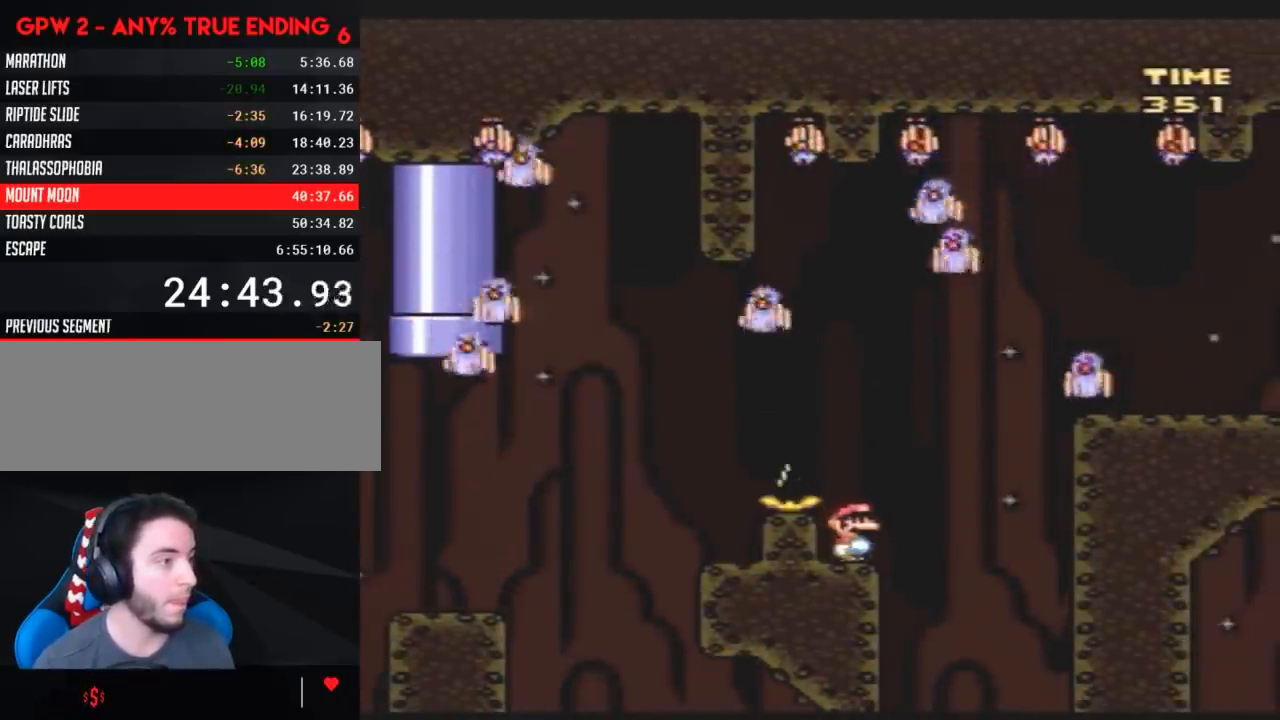
{"buttons": ["B", "Y", "DPAD_RIGHT"], "events": [[17, "B", "down"], [133, "DPAD_RIGHT", "up"], [200, "DPAD_RIGHT", "down"]]}
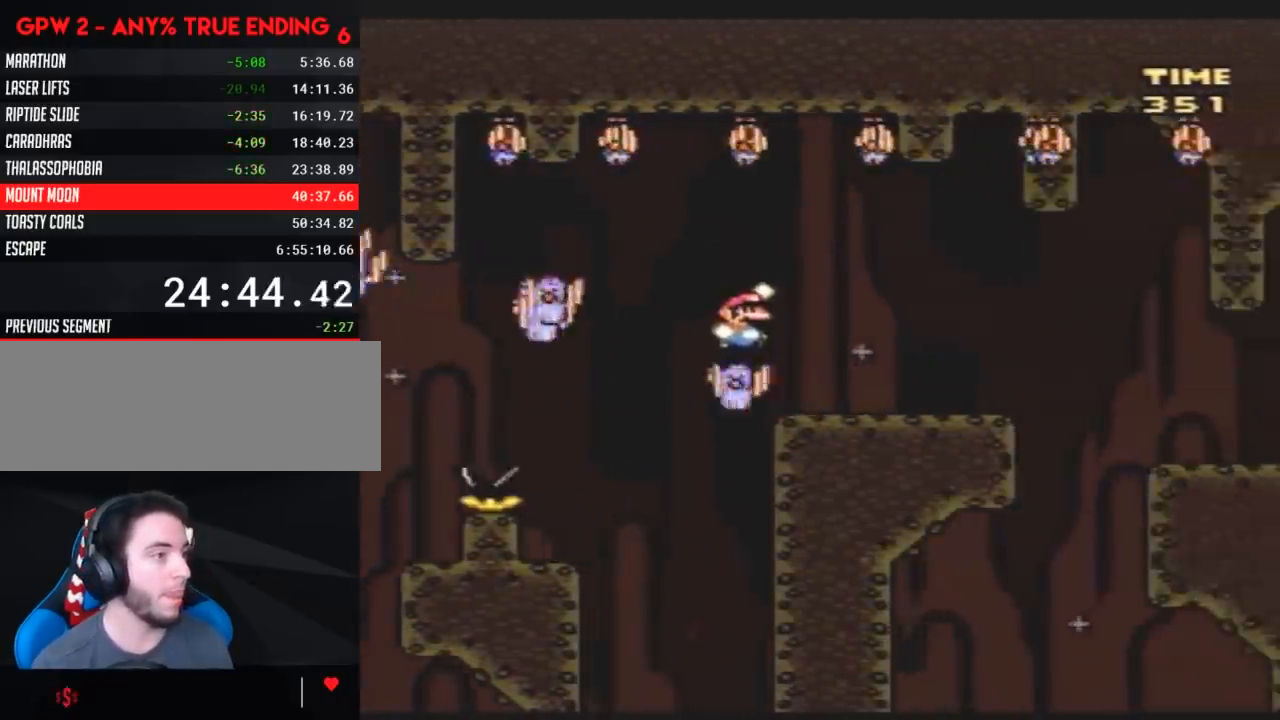
{"buttons": ["Y", "DPAD_RIGHT"], "events": [[83, "B", "up"], [333, "A", "down"], [383, "A", "up"]]}
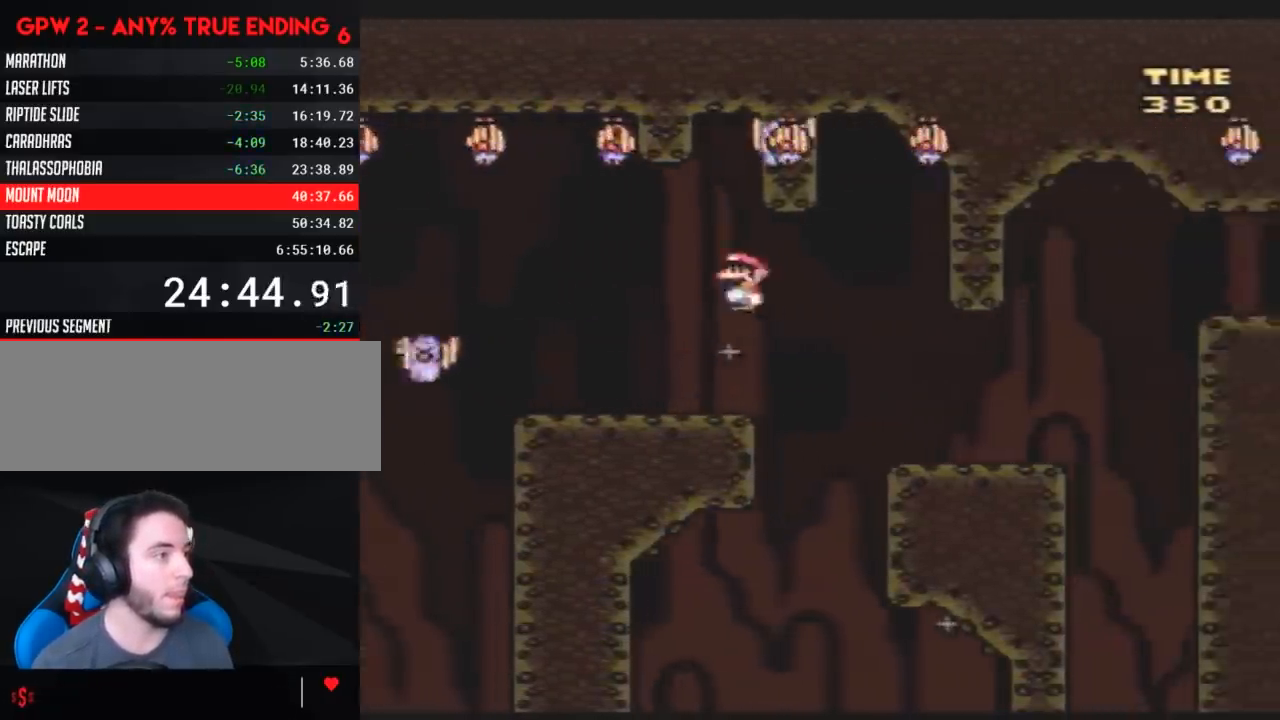
{"buttons": ["A", "Y", "DPAD_RIGHT"], "events": [[417, "A", "down"]]}
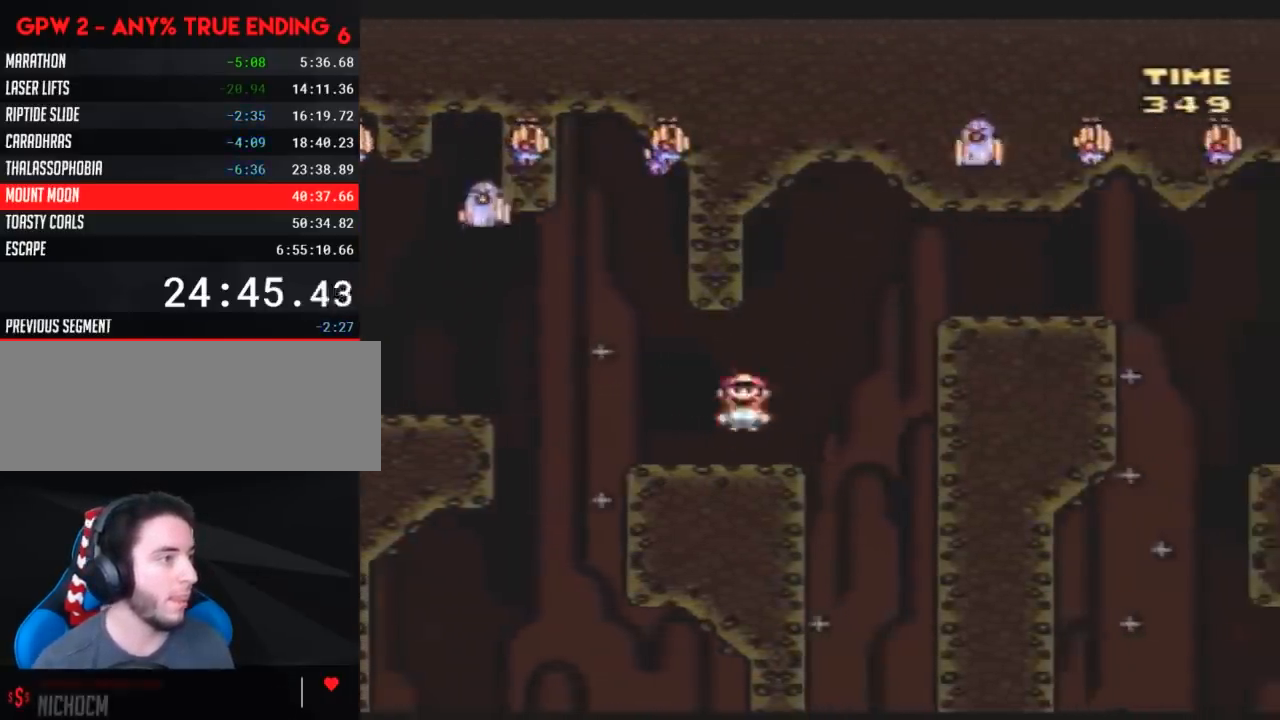
{"buttons": ["Y", "DPAD_RIGHT"], "events": [[167, "A", "up"]]}
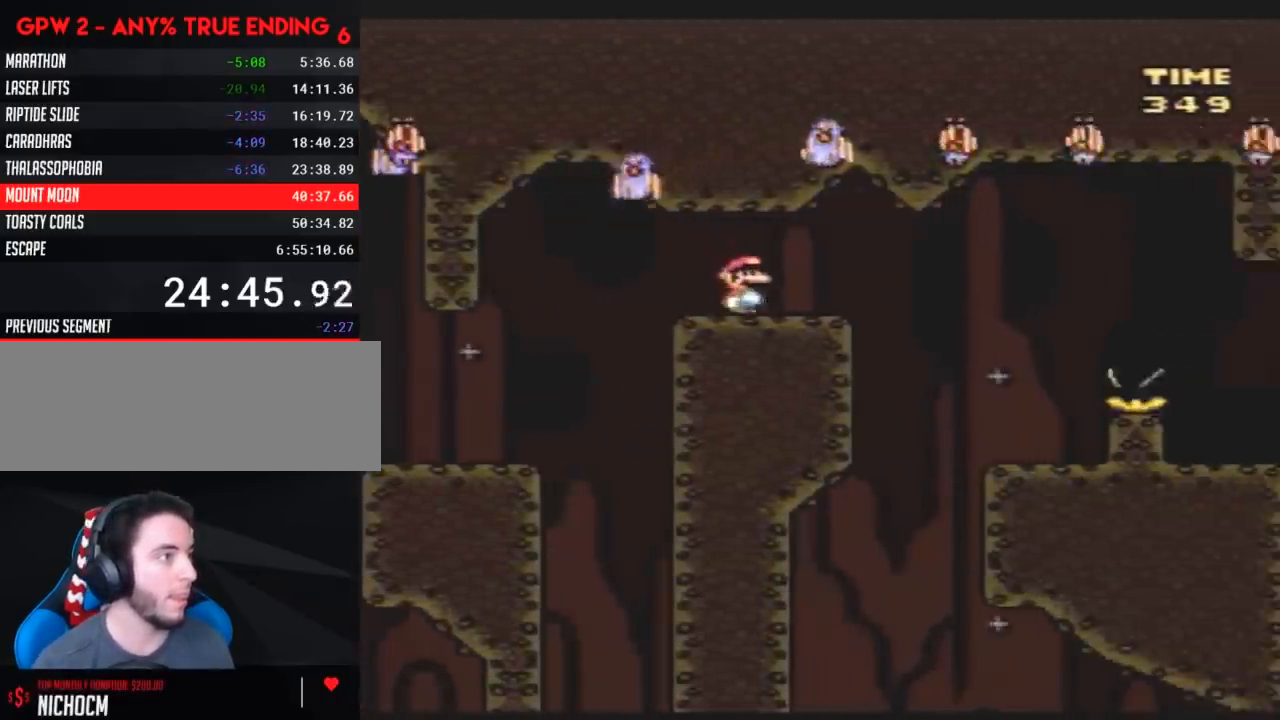
{"buttons": ["Y"], "events": [[133, "A", "down"], [233, "A", "up"], [483, "DPAD_RIGHT", "up"]]}
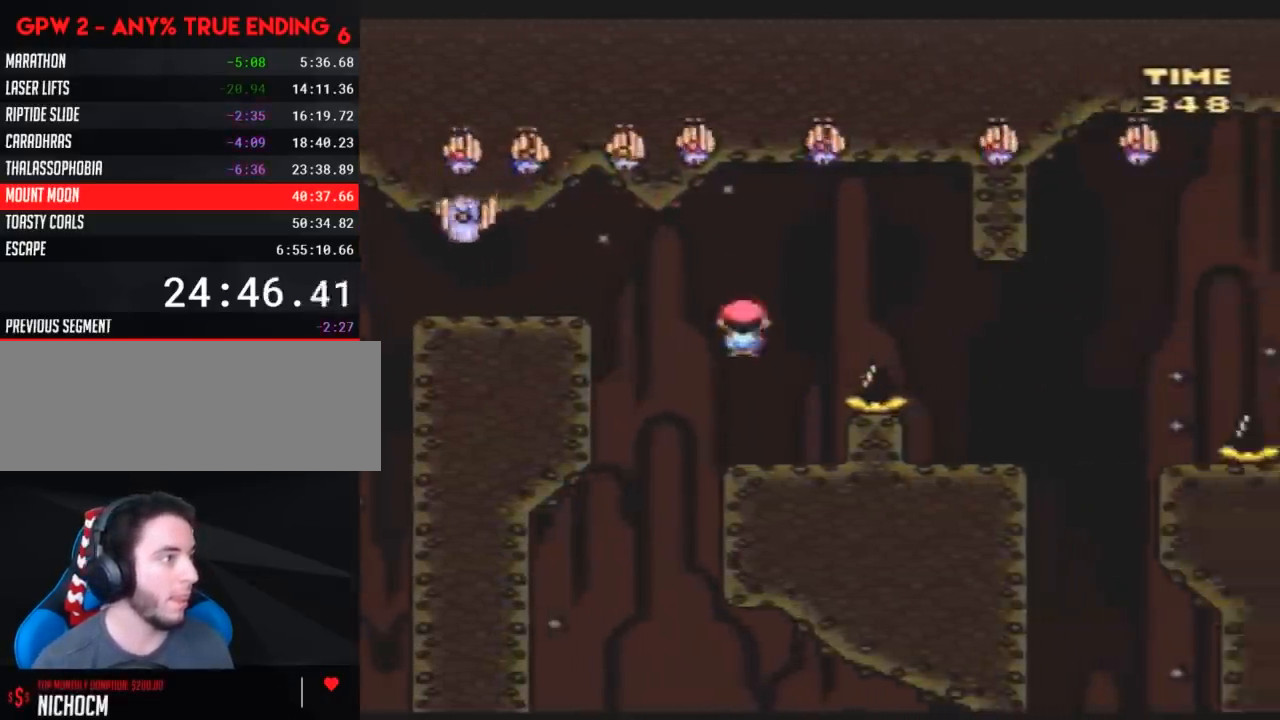
{"buttons": ["A", "Y", "DPAD_RIGHT"], "events": [[17, "DPAD_LEFT", "down"], [200, "DPAD_LEFT", "up"], [267, "DPAD_RIGHT", "down"], [300, "A", "down"]]}
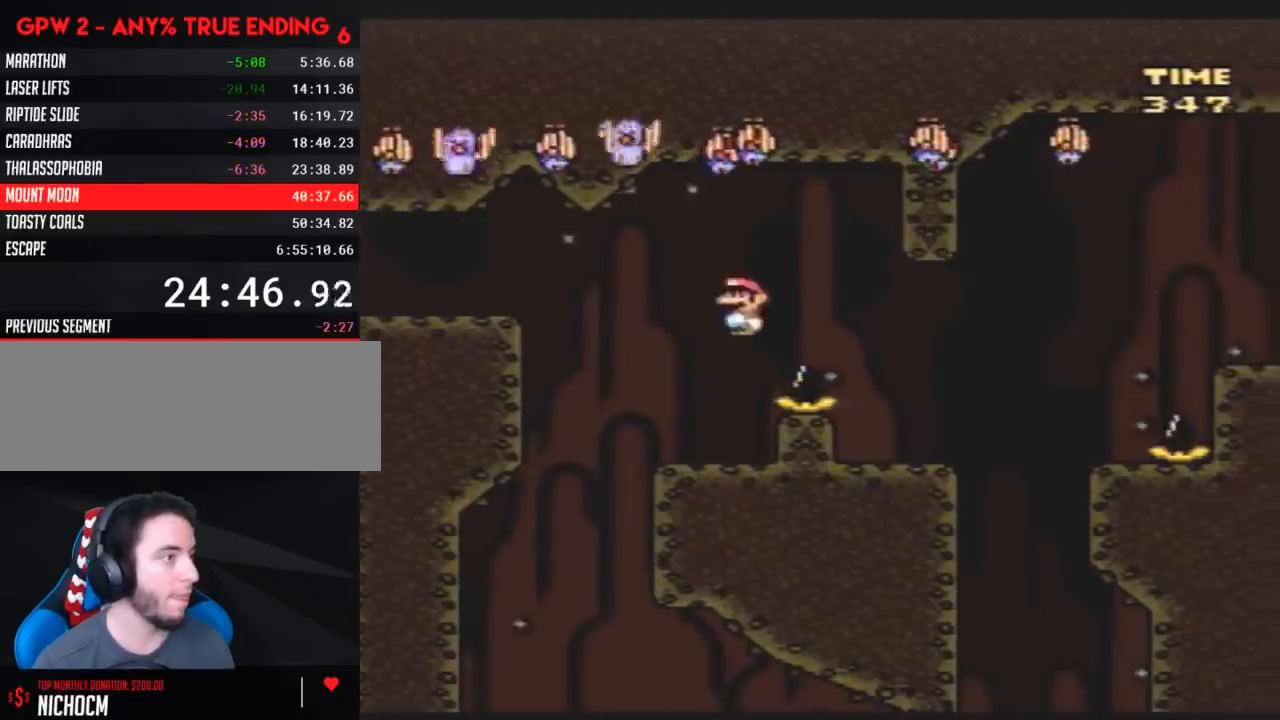
{"buttons": ["A", "Y", "DPAD_RIGHT"], "events": [[50, "A", "up"], [233, "DPAD_LEFT", "down"], [233, "DPAD_RIGHT", "up"], [333, "DPAD_LEFT", "up"], [333, "DPAD_RIGHT", "down"], [417, "A", "down"]]}
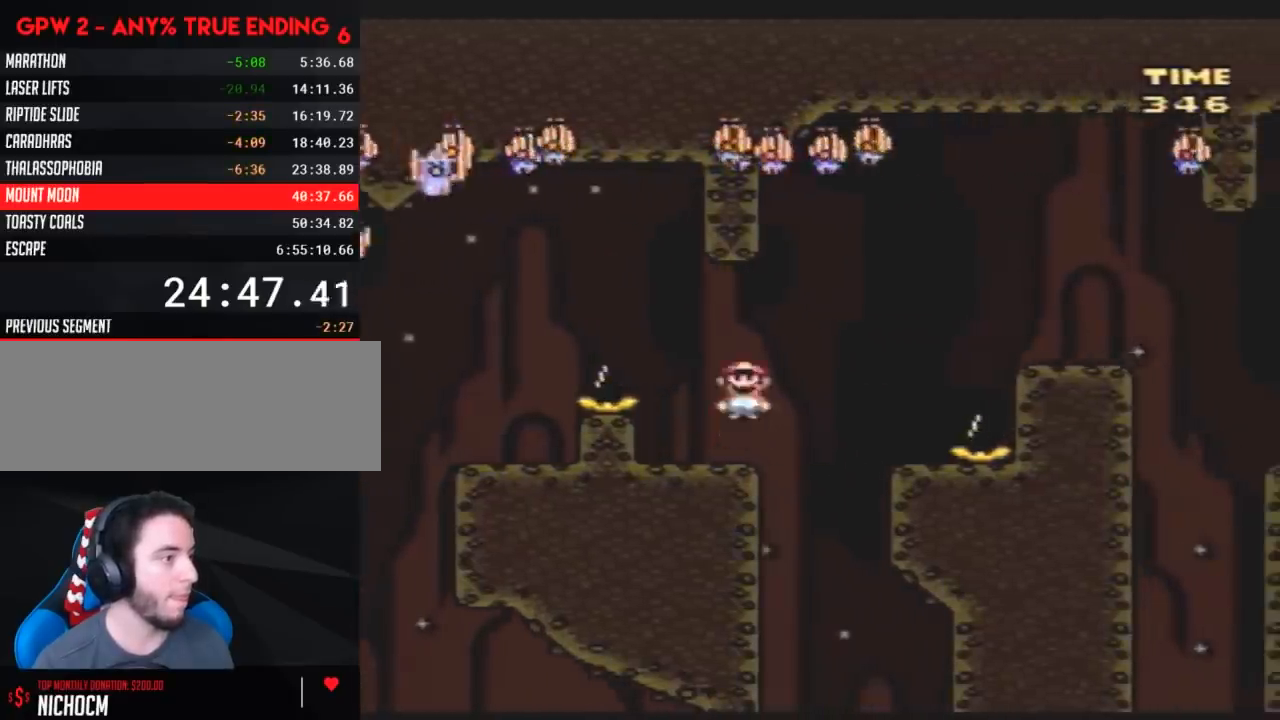
{"buttons": ["Y", "DPAD_RIGHT"], "events": [[100, "A", "up"], [250, "DPAD_LEFT", "down"], [250, "DPAD_RIGHT", "up"], [500, "DPAD_LEFT", "up"], [500, "DPAD_RIGHT", "down"]]}
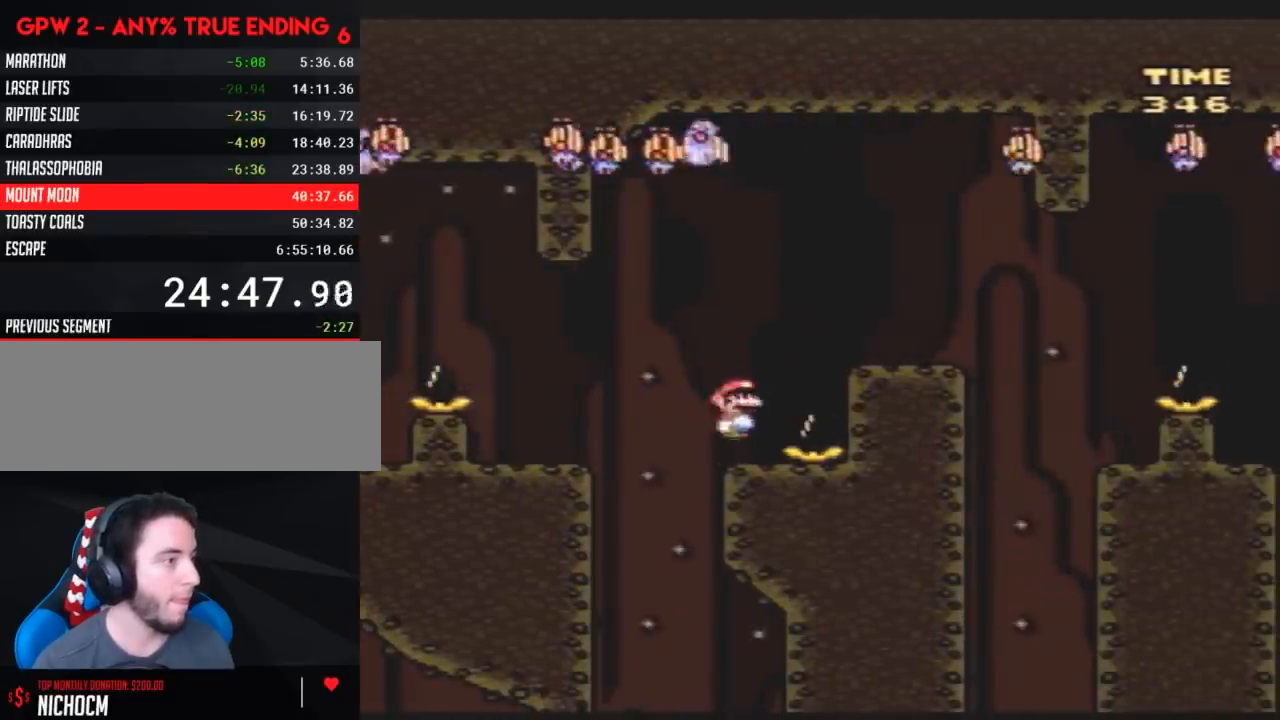
{"buttons": ["Y", "DPAD_RIGHT"], "events": [[67, "A", "down"], [217, "A", "up"], [217, "DPAD_RIGHT", "up"], [283, "DPAD_RIGHT", "down"]]}
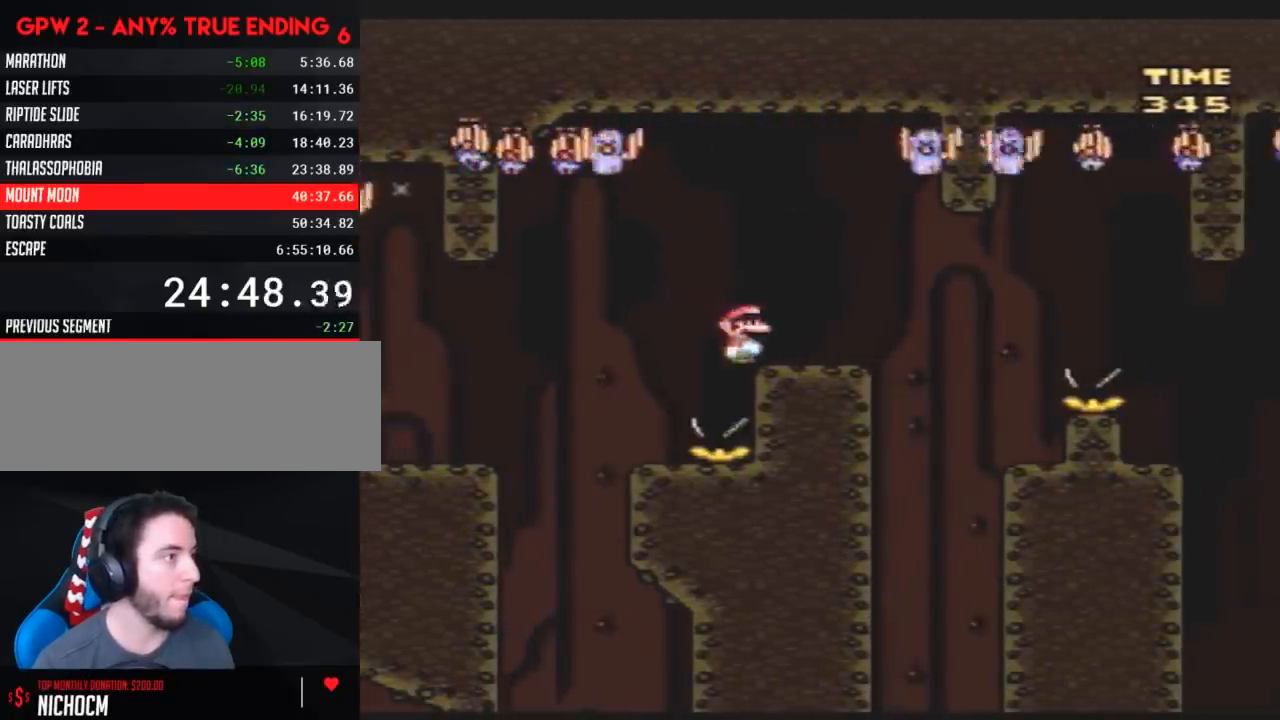
{"buttons": ["Y", "DPAD_RIGHT"], "events": [[67, "A", "down"], [117, "A", "up"], [250, "DPAD_RIGHT", "up"], [283, "DPAD_LEFT", "down"], [350, "DPAD_DOWN", "down"], [367, "DPAD_LEFT", "up"], [400, "DPAD_DOWN", "up"], [400, "DPAD_RIGHT", "down"]]}
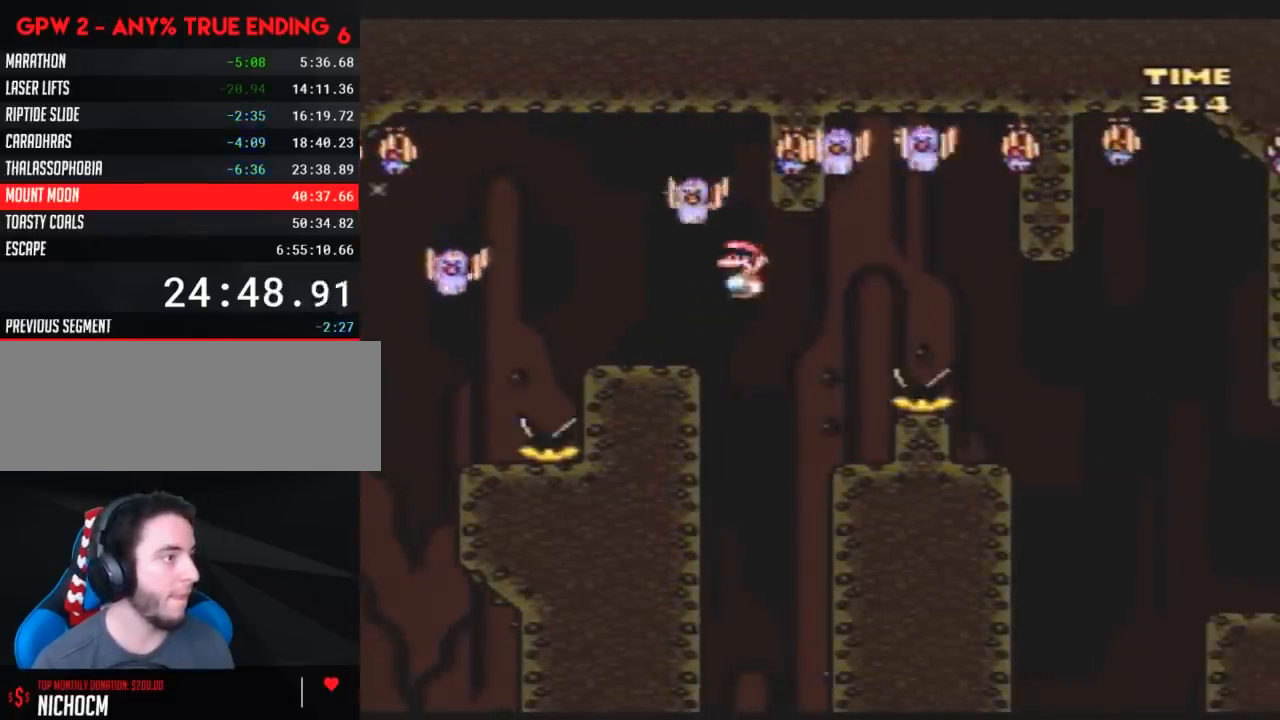
{"buttons": ["Y", "DPAD_RIGHT"], "events": [[100, "A", "down"], [467, "A", "up"]]}
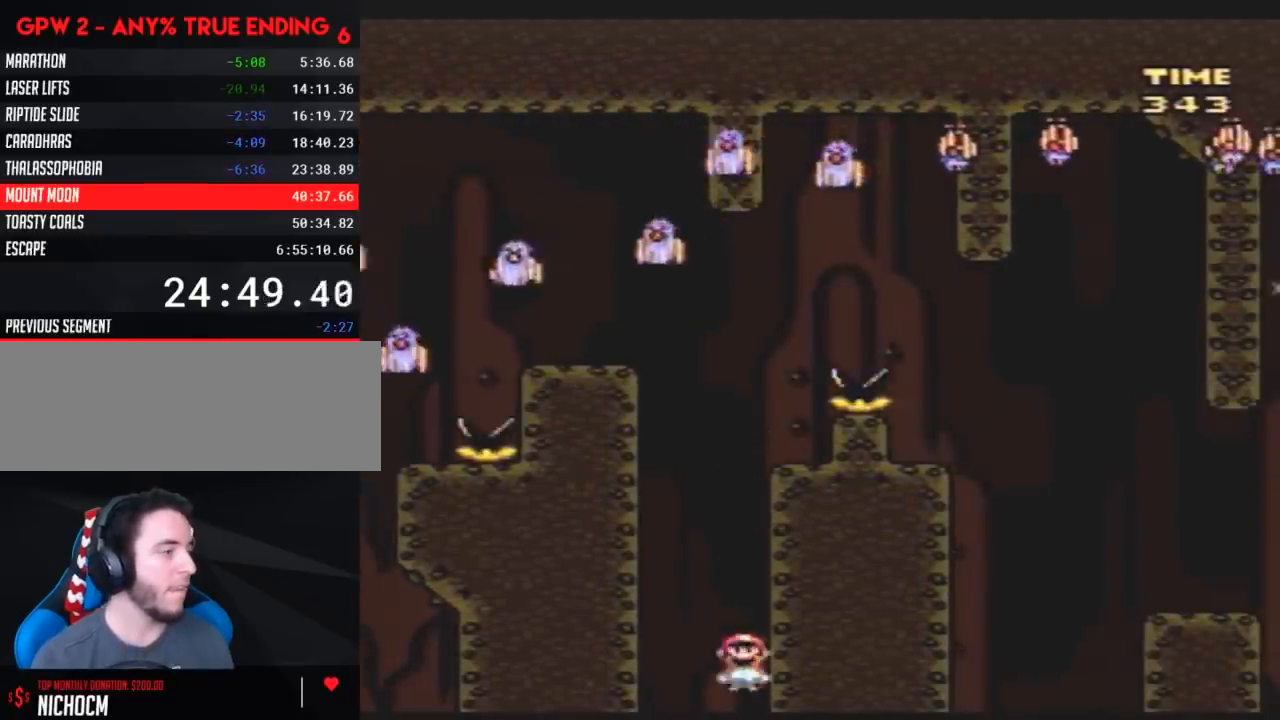
{"buttons": [], "events": [[33, "DPAD_RIGHT", "up"], [450, "Y", "up"]]}
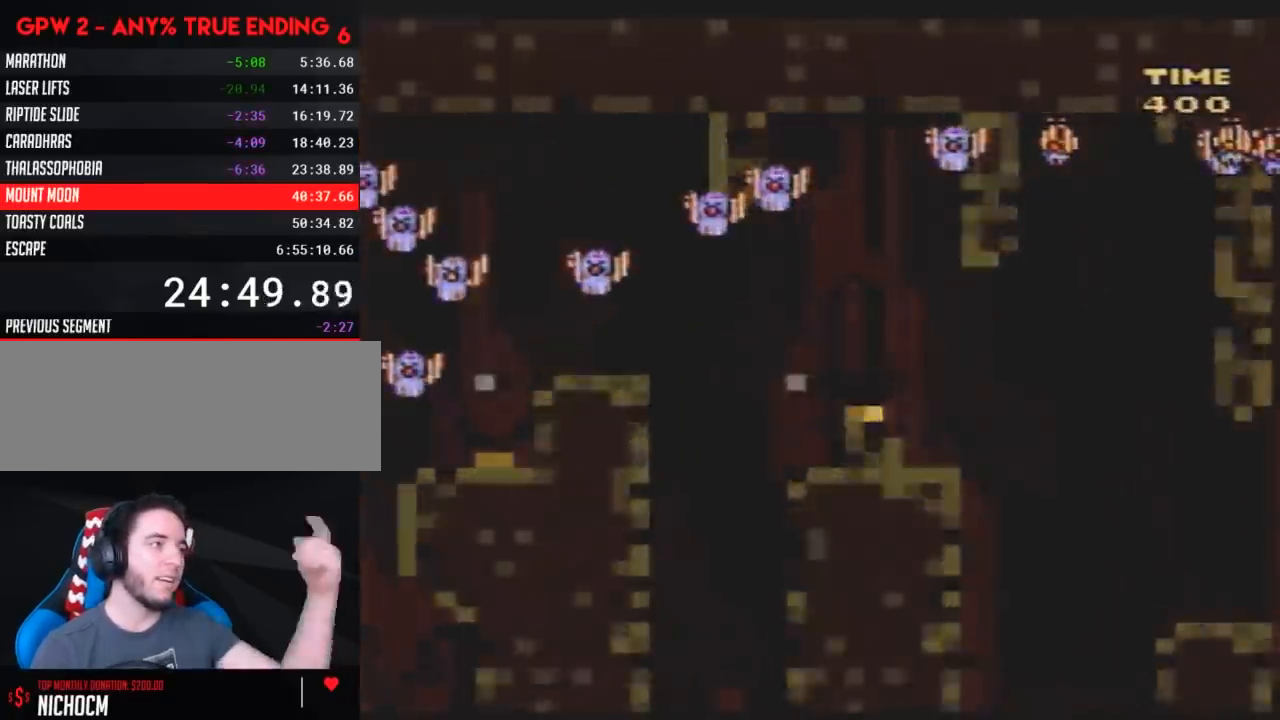
{"buttons": ["Y"], "events": [[133, "Y", "down"]]}
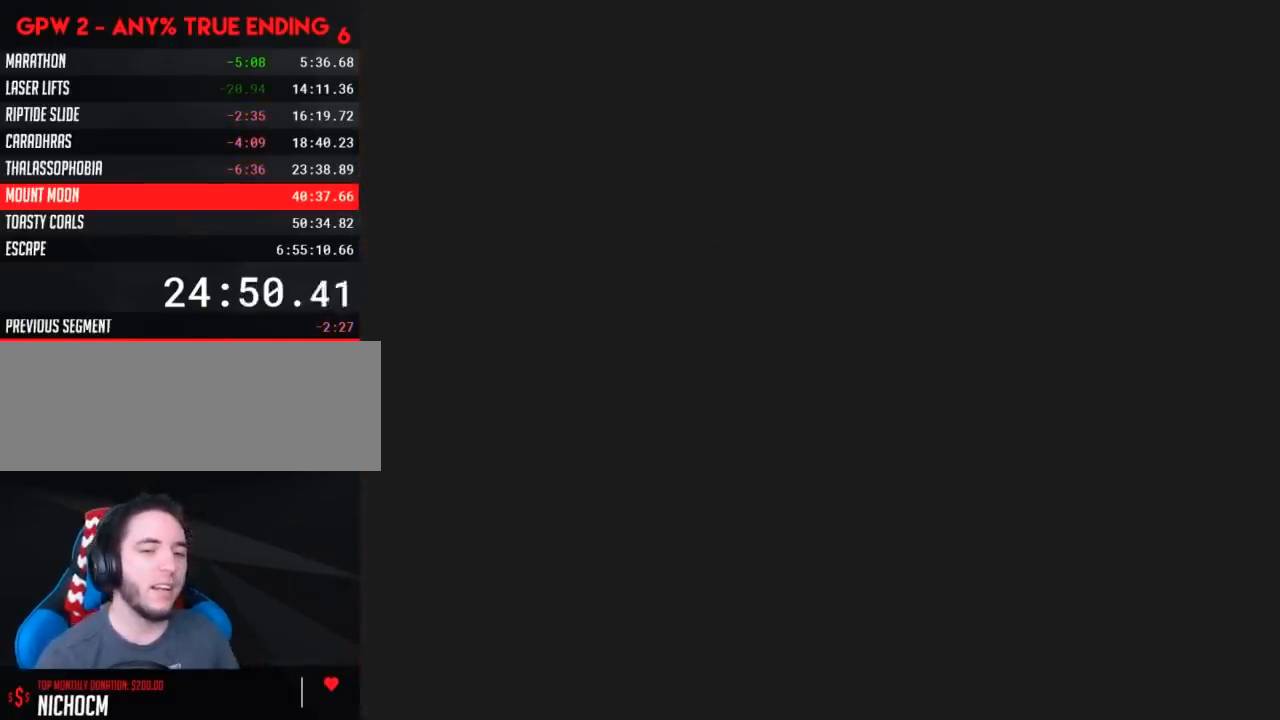
{"buttons": ["Y"], "events": []}
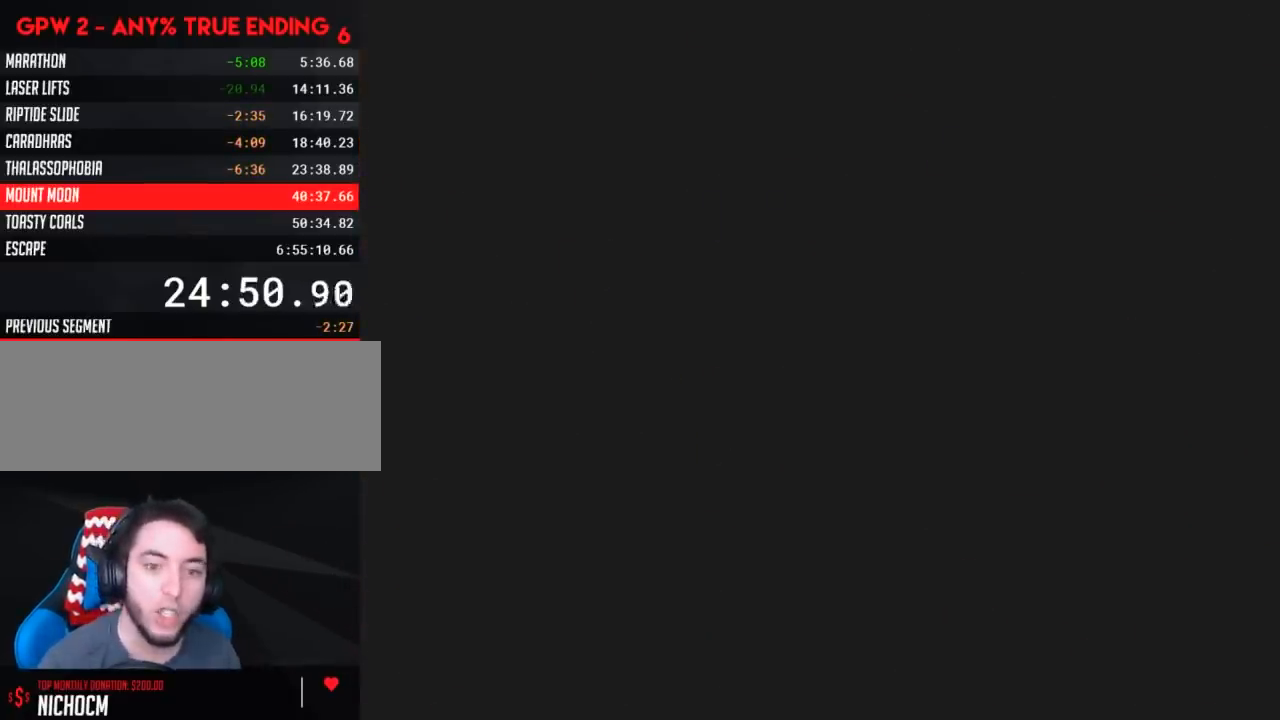
{"buttons": ["Y"], "events": []}
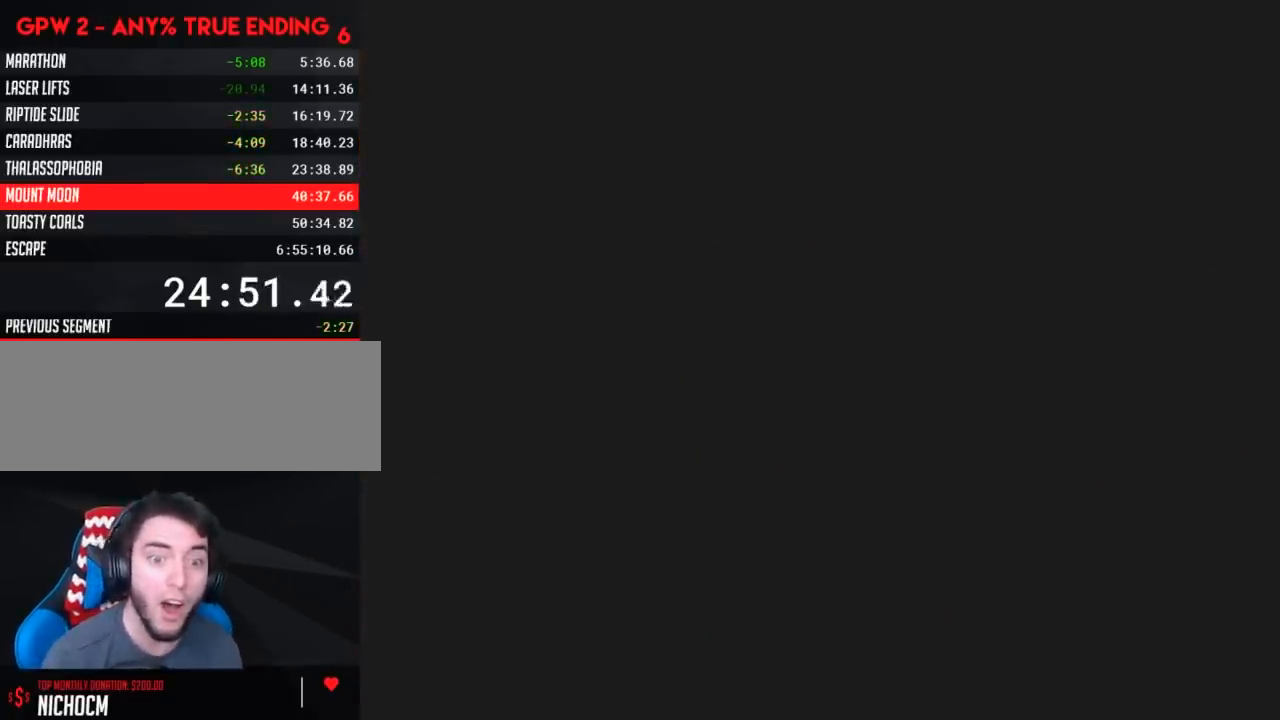
{"buttons": ["Y", "DPAD_RIGHT"], "events": [[467, "DPAD_RIGHT", "down"]]}
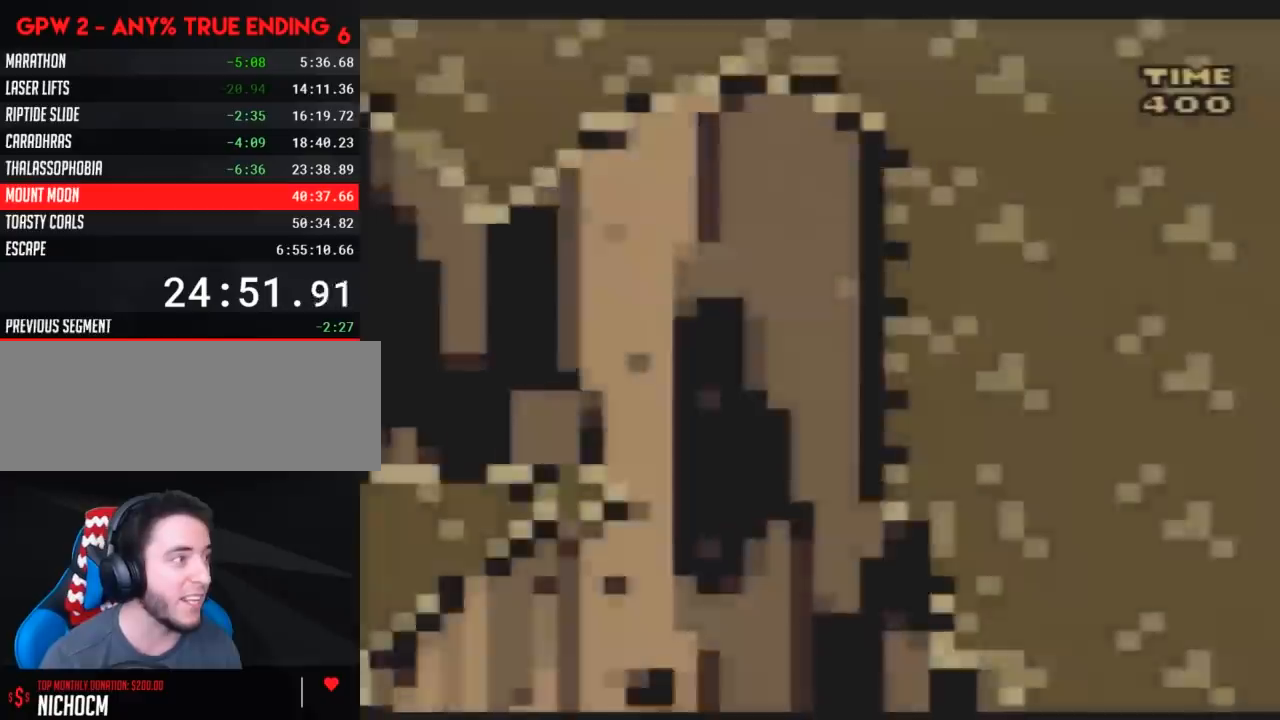
{"buttons": ["Y", "DPAD_RIGHT"], "events": []}